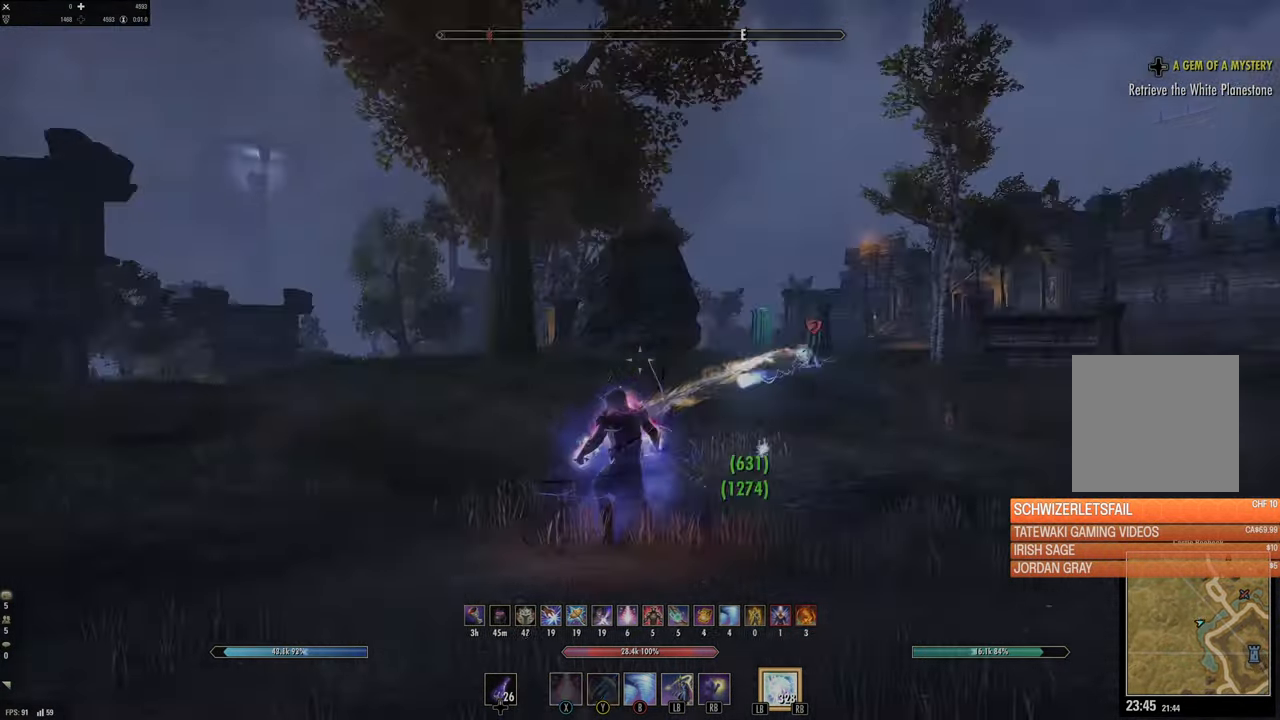
Gameplay with a controller (Xbox layout); each line is a JSON object with the inputs held at the frame after it. "events" lists button and stick changes between this image and that frame as [ms after this image, input, new state], when the widget could be followed in between.
{"buttons": [], "left_stick": "center", "right_stick": "left", "events": [[50, "right_stick", "center"], [417, "right_stick", "left"]]}
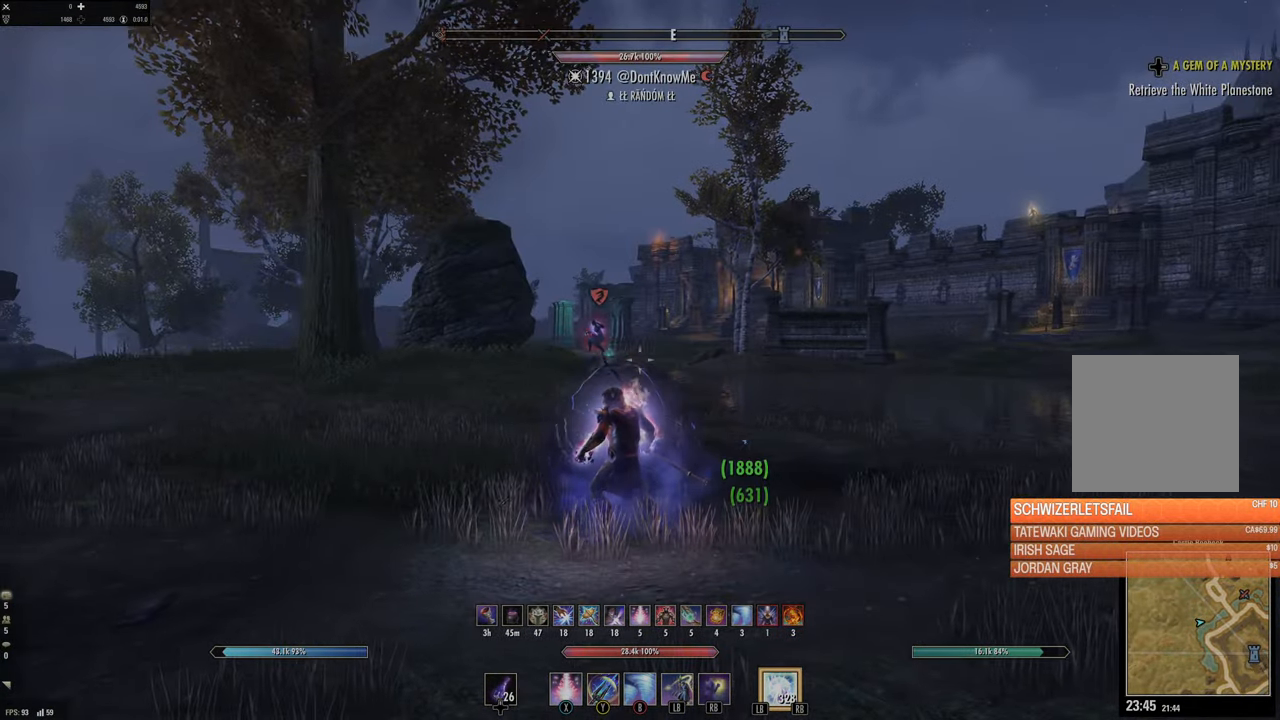
{"buttons": [], "left_stick": "center", "right_stick": "center", "events": [[67, "right_stick", "center"], [233, "right_stick", "left"], [400, "right_stick", "center"]]}
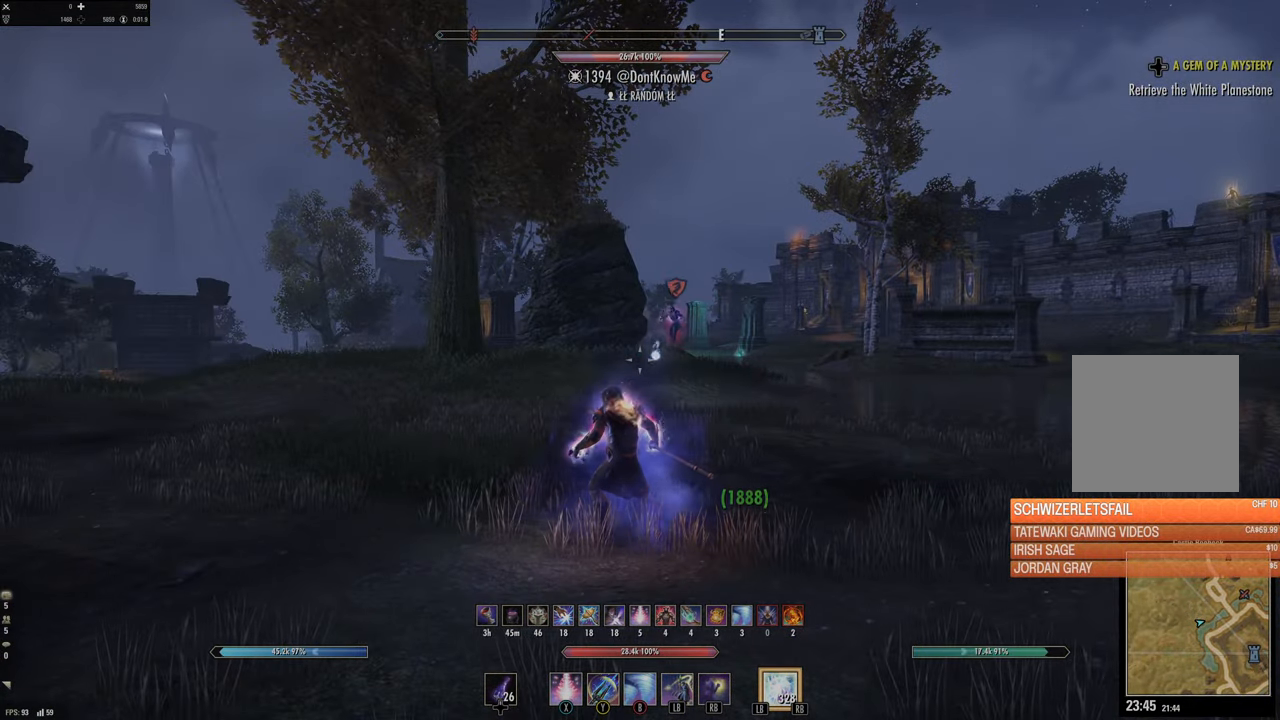
{"buttons": [], "left_stick": "center", "right_stick": "center", "events": []}
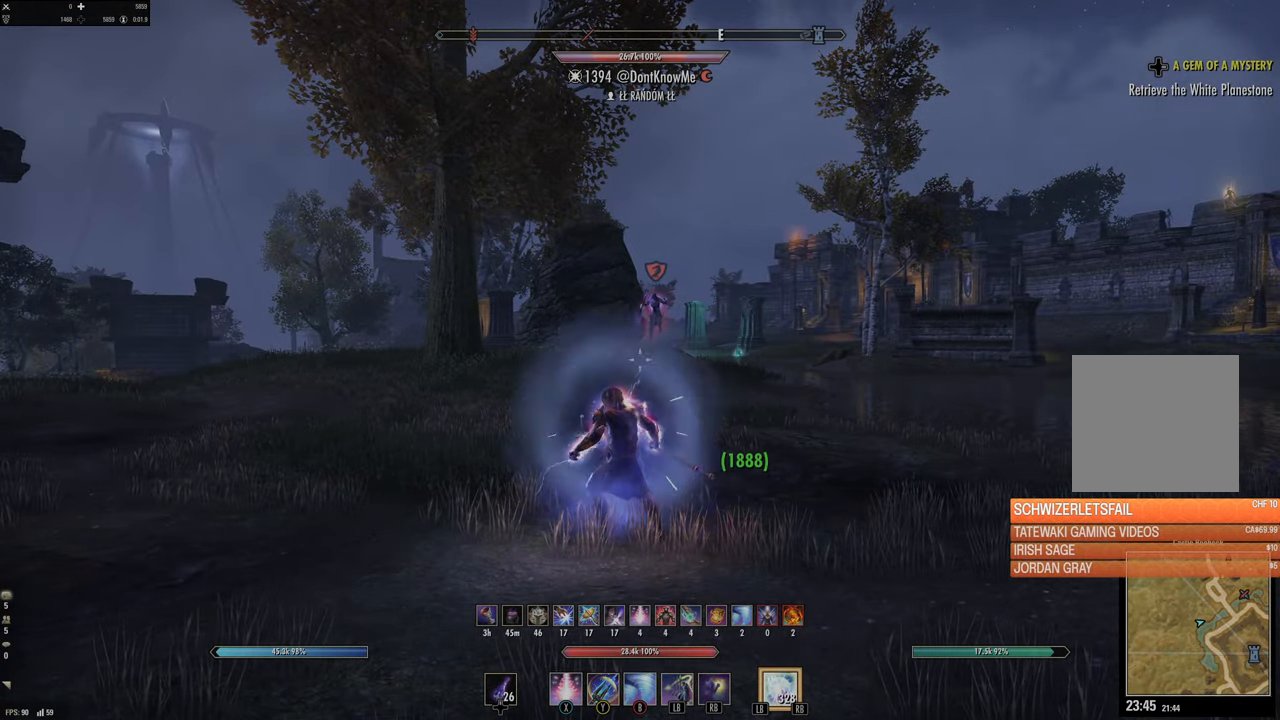
{"buttons": [], "left_stick": "center", "right_stick": "center", "events": []}
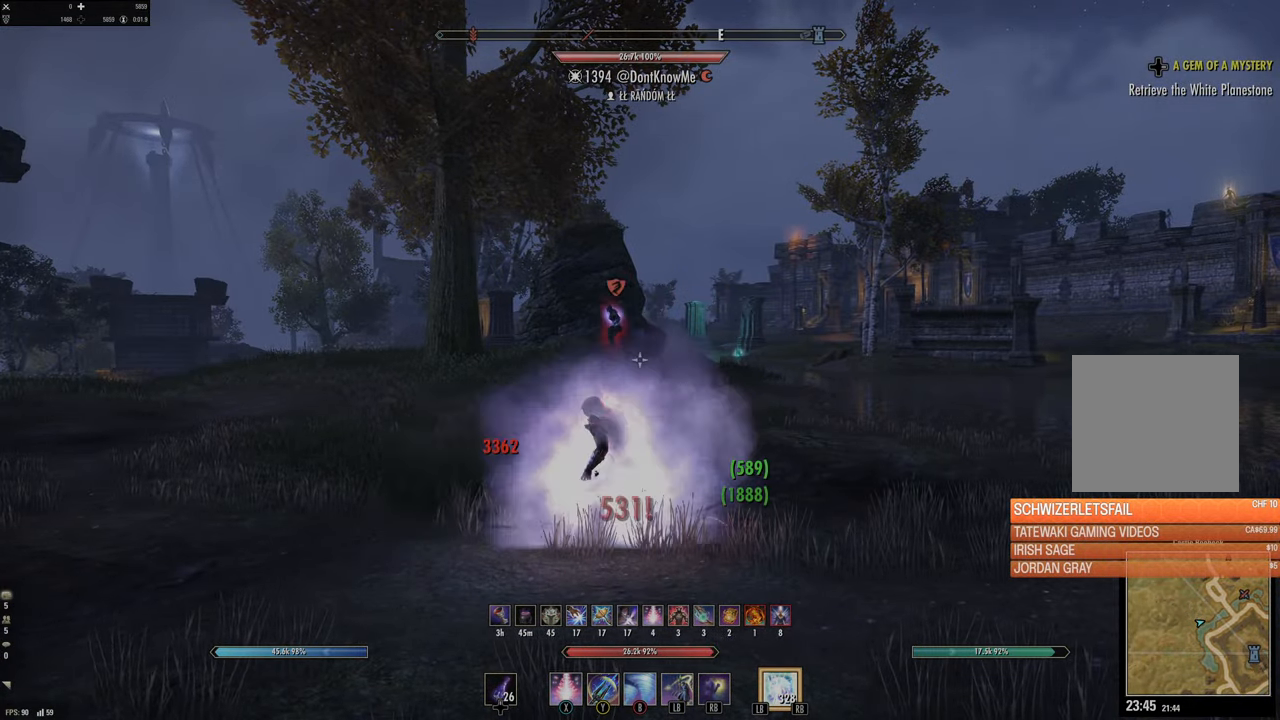
{"buttons": [], "left_stick": "center", "right_stick": "center", "events": [[200, "A", "down"], [300, "A", "up"], [300, "B", "down"], [384, "B", "up"]]}
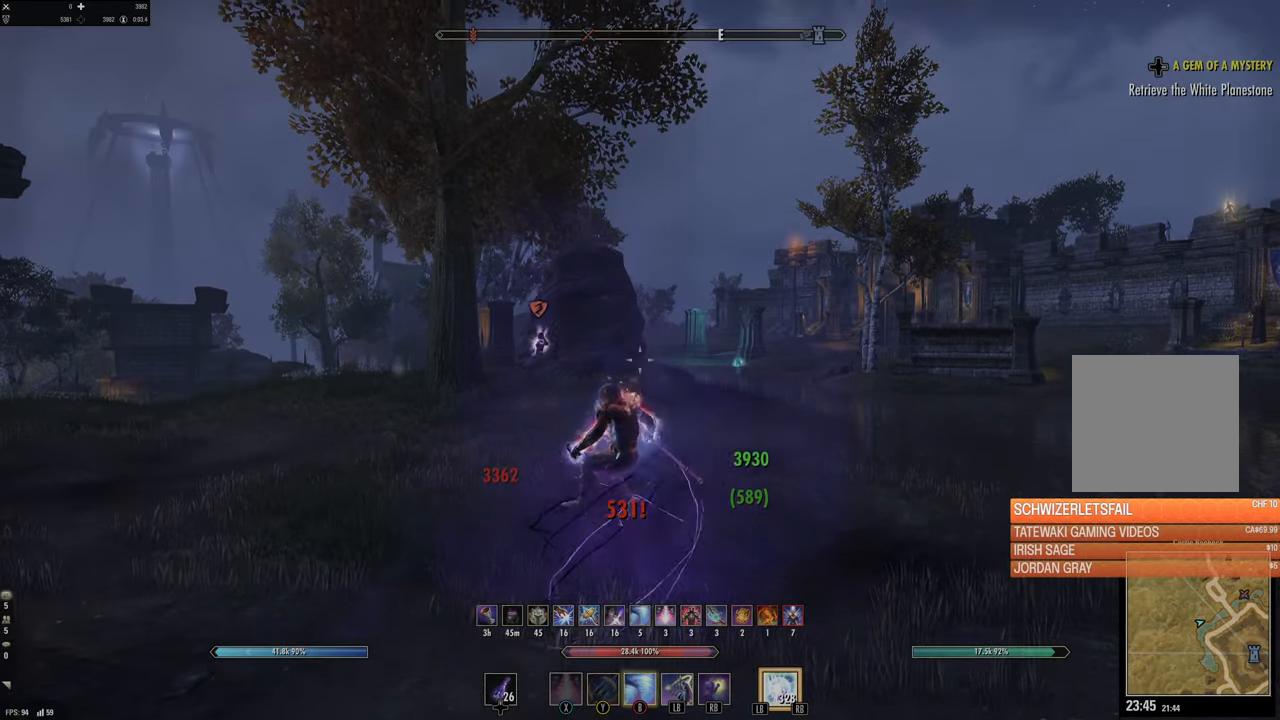
{"buttons": [], "left_stick": "center", "right_stick": "center", "events": []}
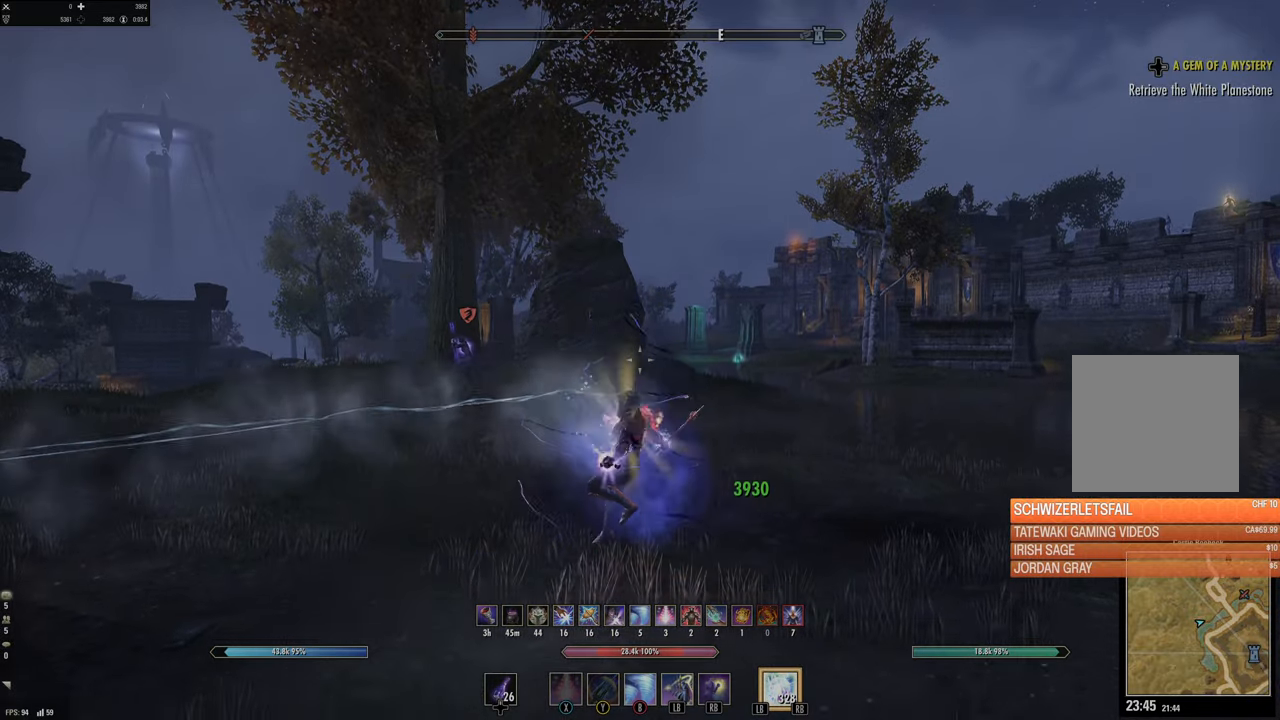
{"buttons": [], "left_stick": "center", "right_stick": "center", "events": []}
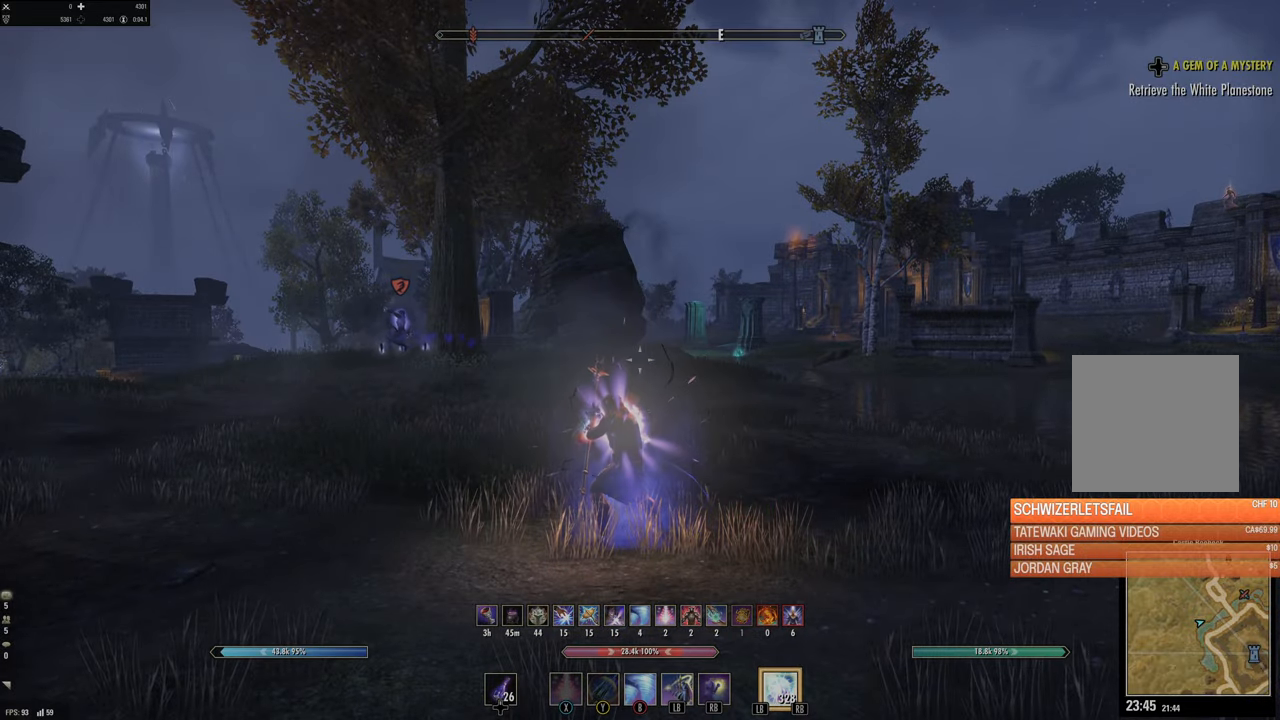
{"buttons": [], "left_stick": "center", "right_stick": "center", "events": [[67, "right_stick", "left"], [500, "right_stick", "center"]]}
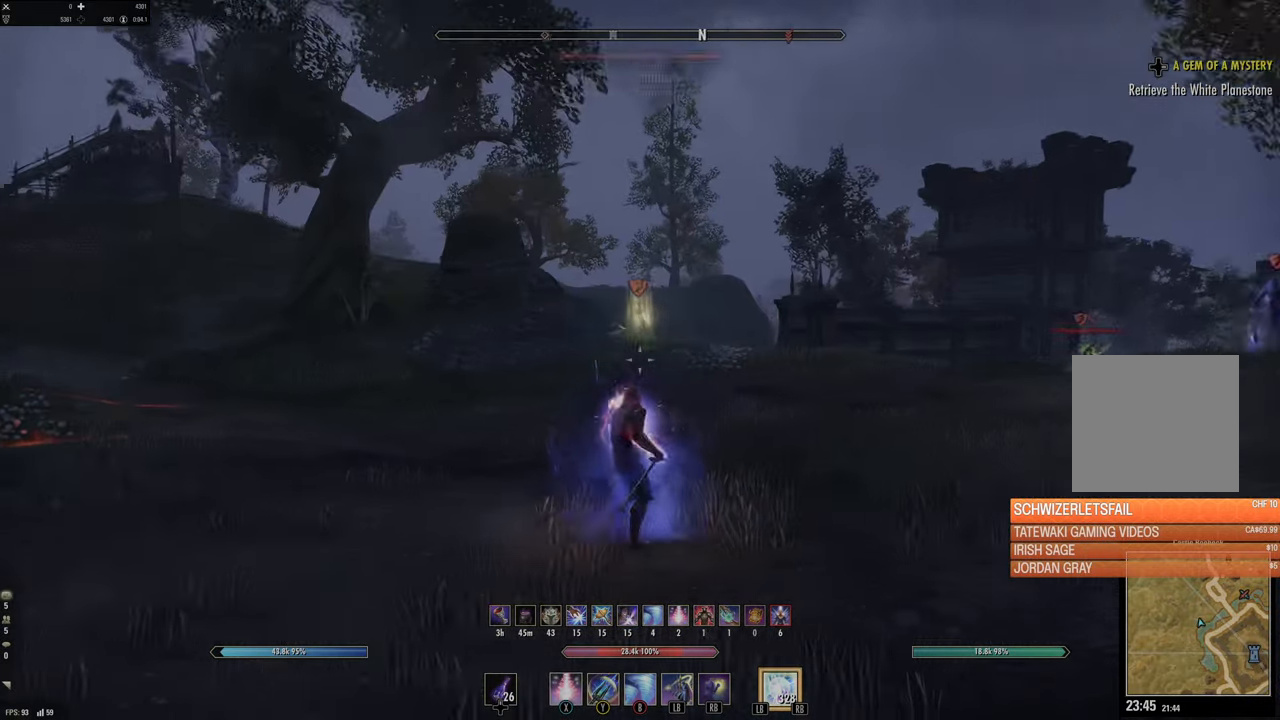
{"buttons": [], "left_stick": "center", "right_stick": "center", "events": [[317, "right_stick", "right"], [467, "right_stick", "center"]]}
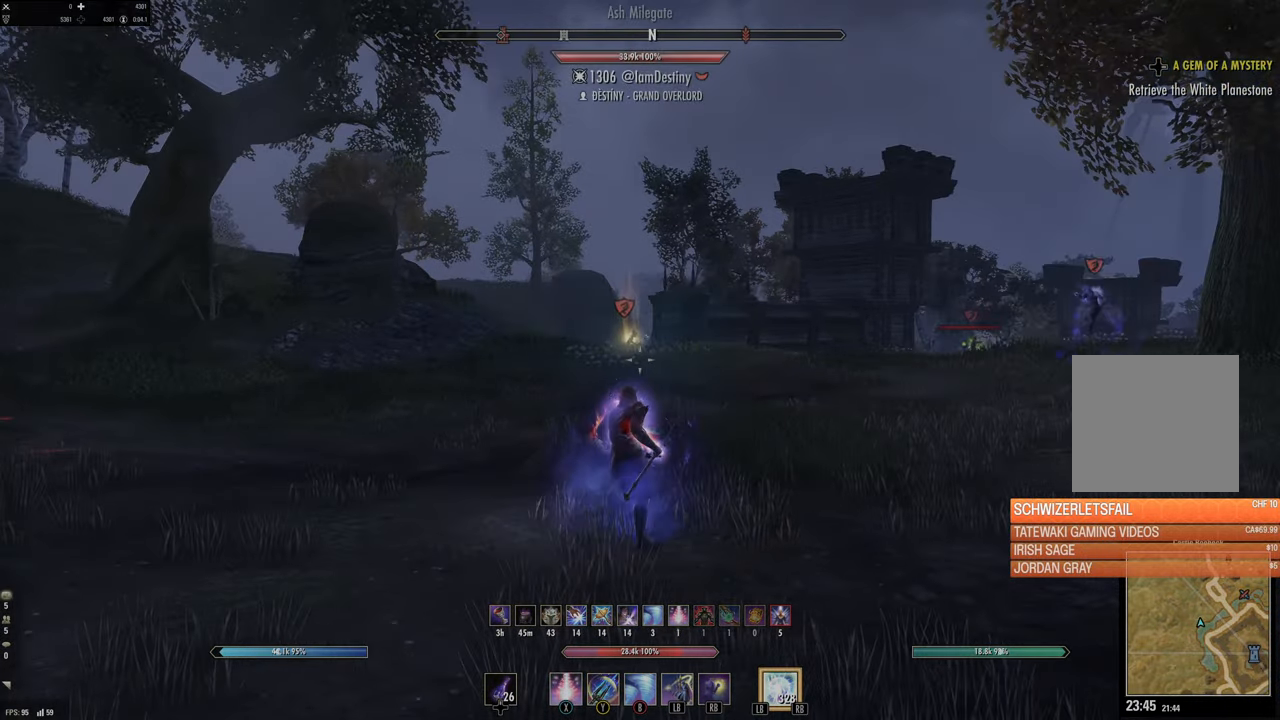
{"buttons": [], "left_stick": "center", "right_stick": "left", "events": [[300, "right_stick", "left"]]}
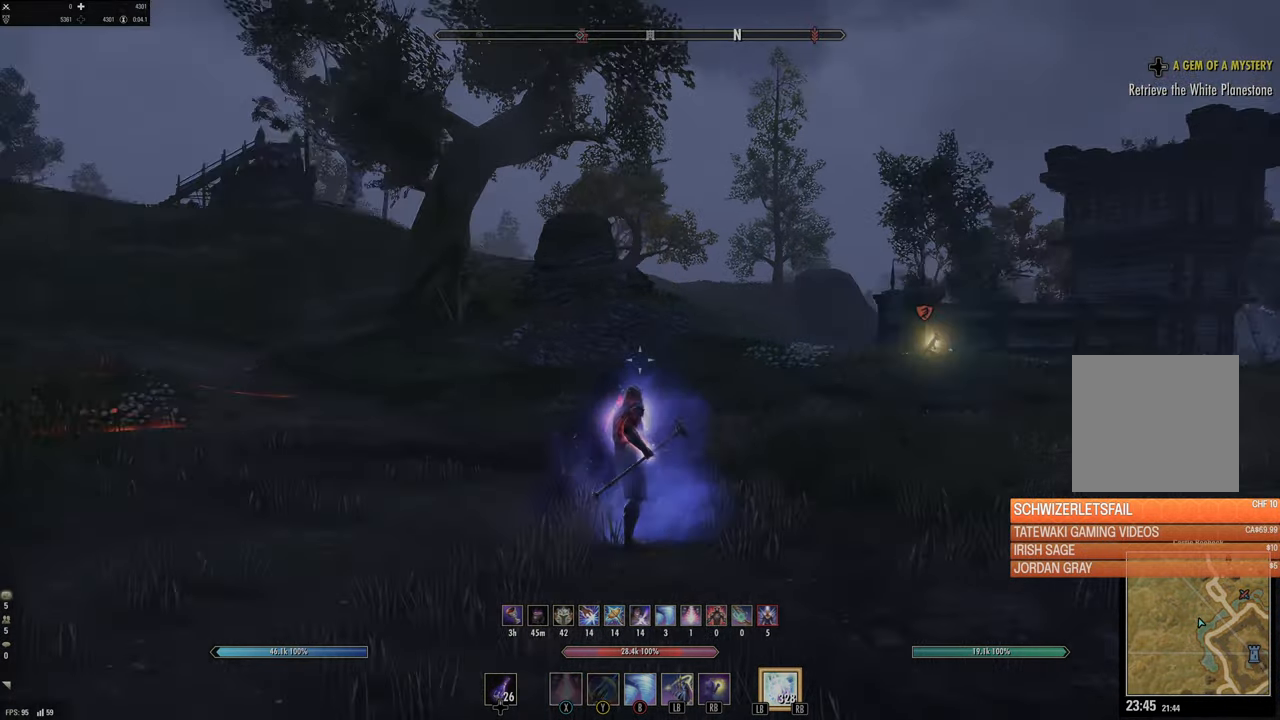
{"buttons": [], "left_stick": "center", "right_stick": "center", "events": [[234, "right_stick", "center"]]}
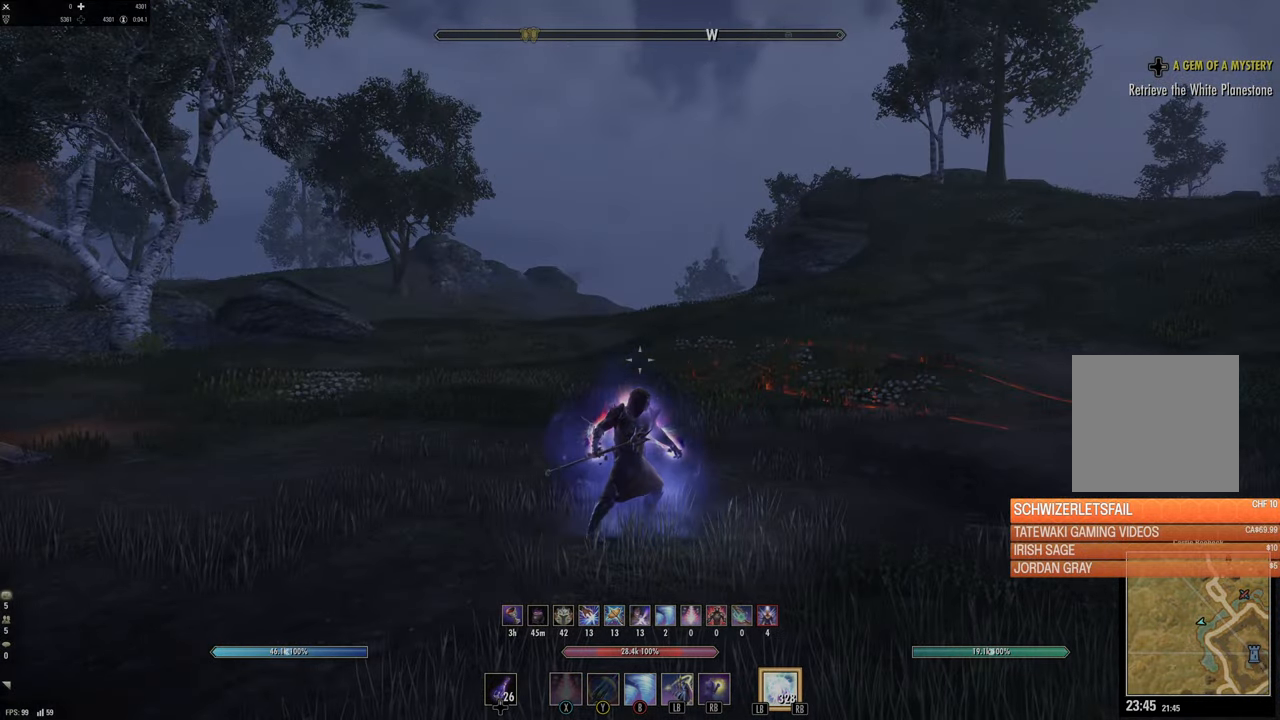
{"buttons": [], "left_stick": "center", "right_stick": "center", "events": [[134, "SELECT", "down"], [200, "SELECT", "up"]]}
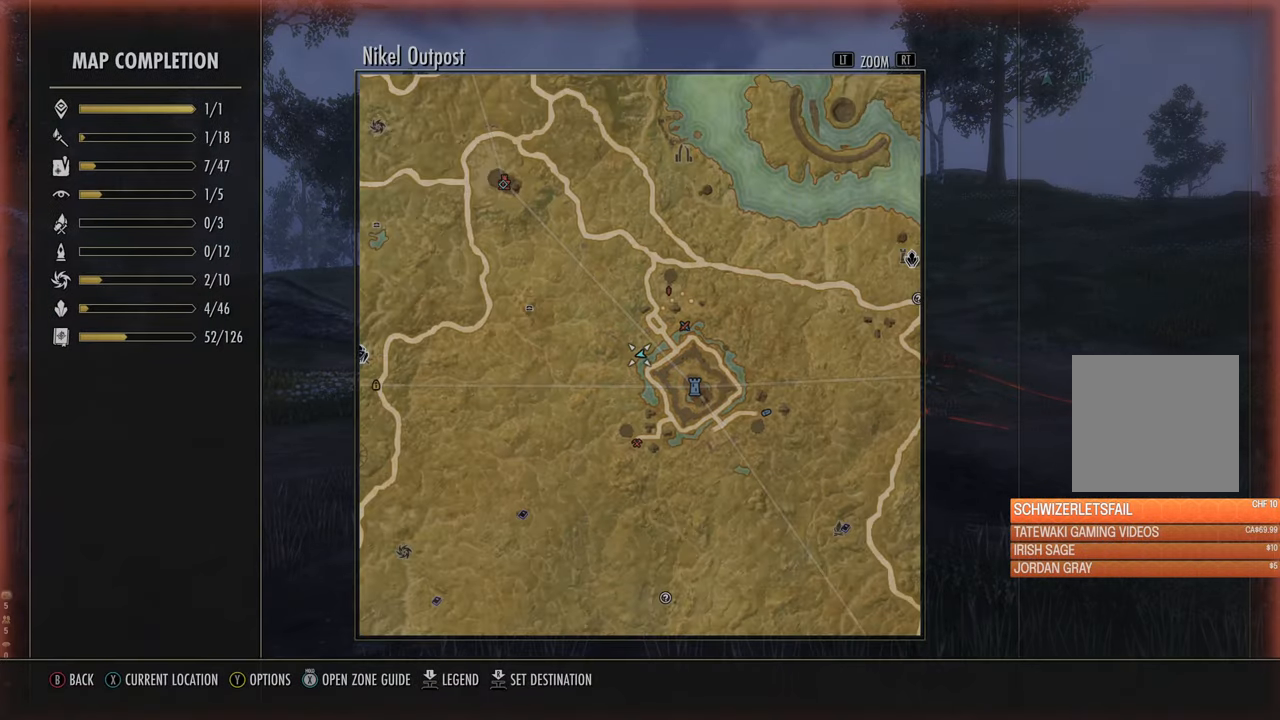
{"buttons": ["L2"], "left_stick": "center", "right_stick": "center", "events": [[67, "L2", "down"]]}
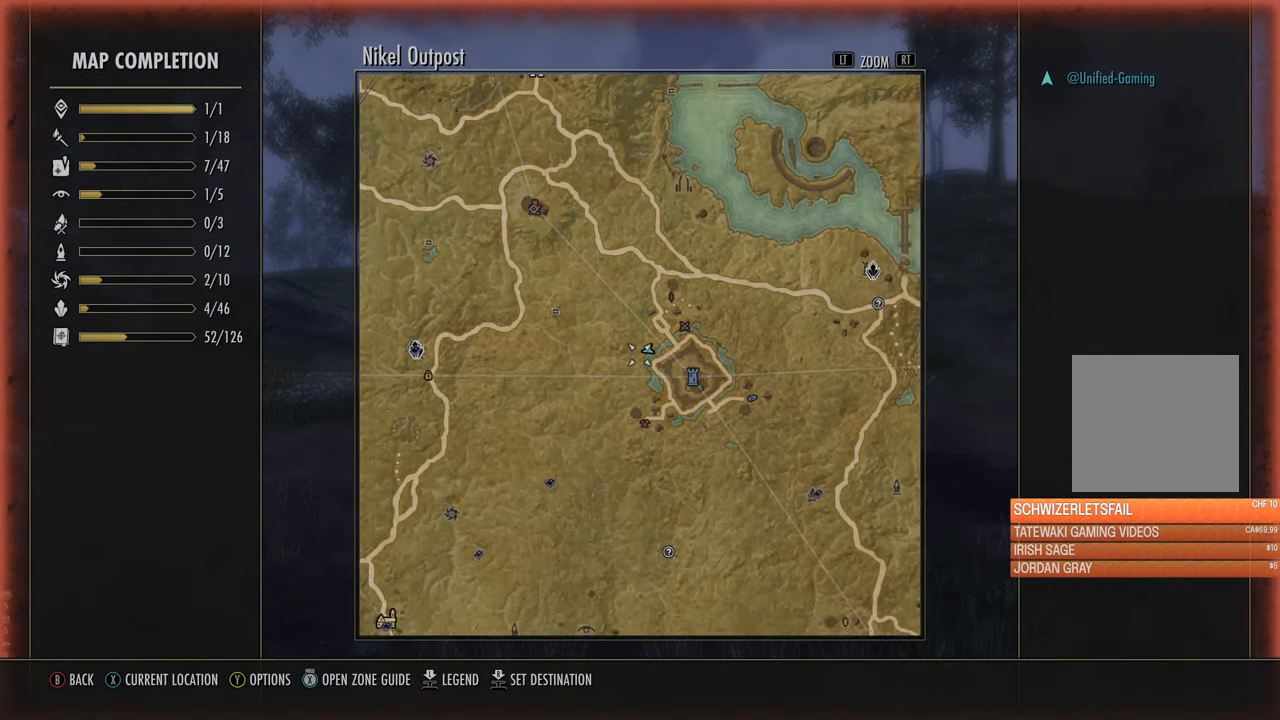
{"buttons": ["L2"], "left_stick": "left", "right_stick": "center", "events": [[334, "left_stick", "left"]]}
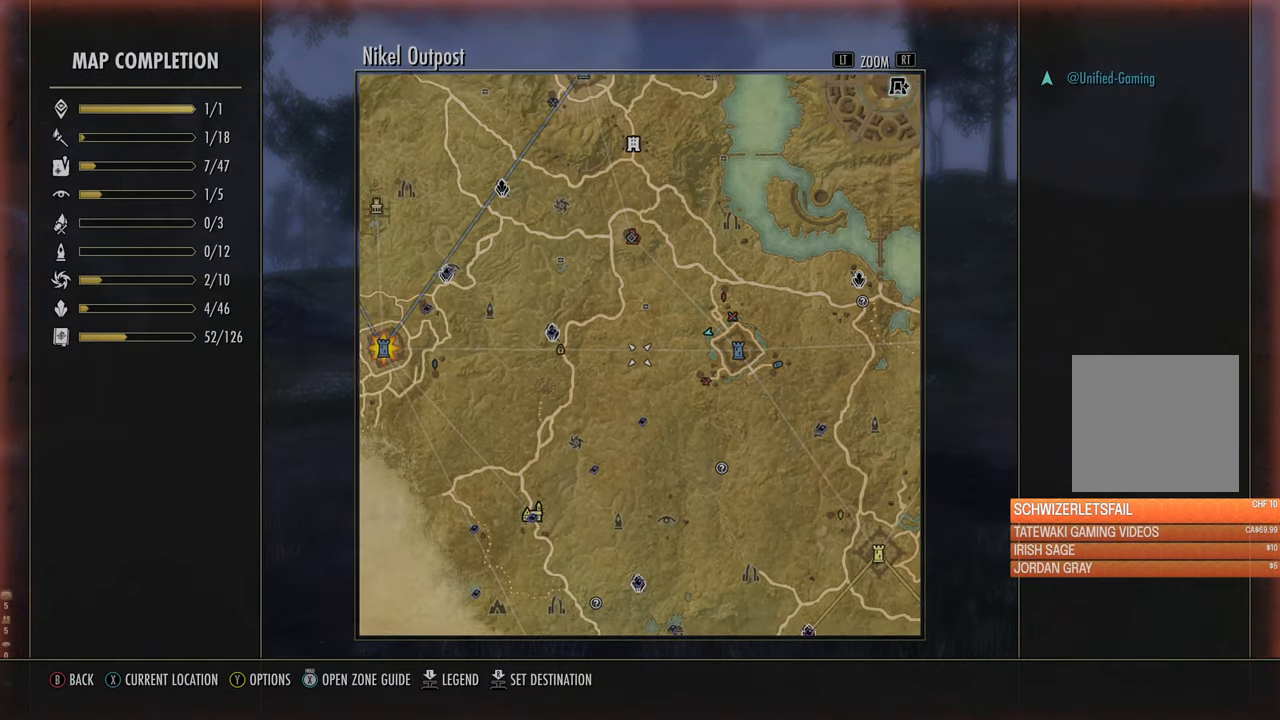
{"buttons": ["L2"], "left_stick": "left", "right_stick": "center", "events": [[100, "left_stick", "center"], [384, "left_stick", "left"]]}
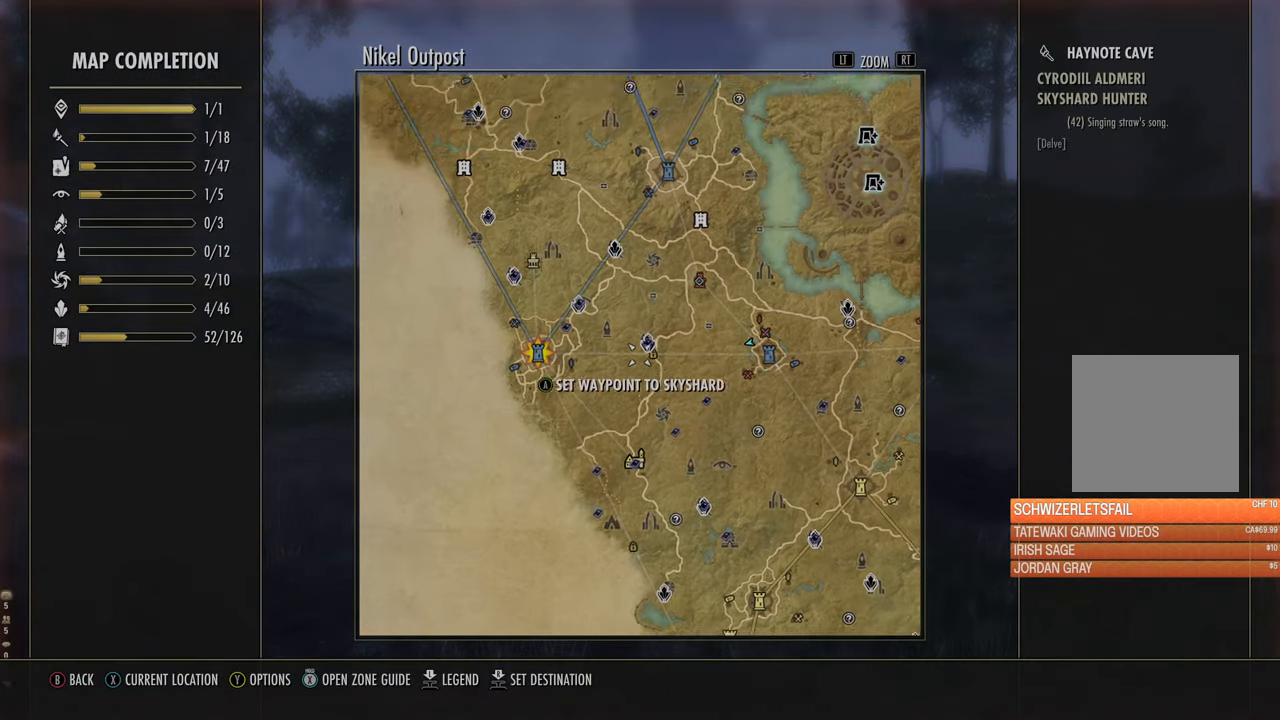
{"buttons": [], "left_stick": "center", "right_stick": "center", "events": [[117, "L2", "up"], [234, "left_stick", "center"]]}
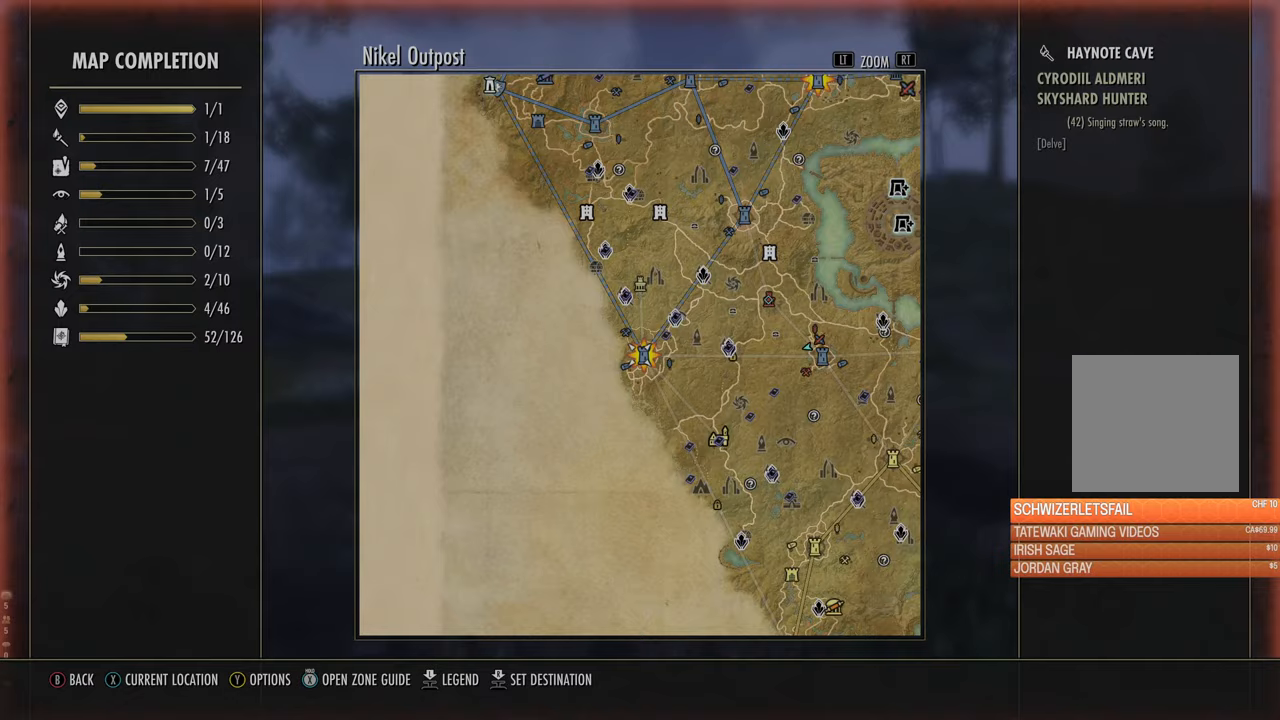
{"buttons": ["R3"], "left_stick": "center", "right_stick": "center", "events": [[500, "R3", "down"]]}
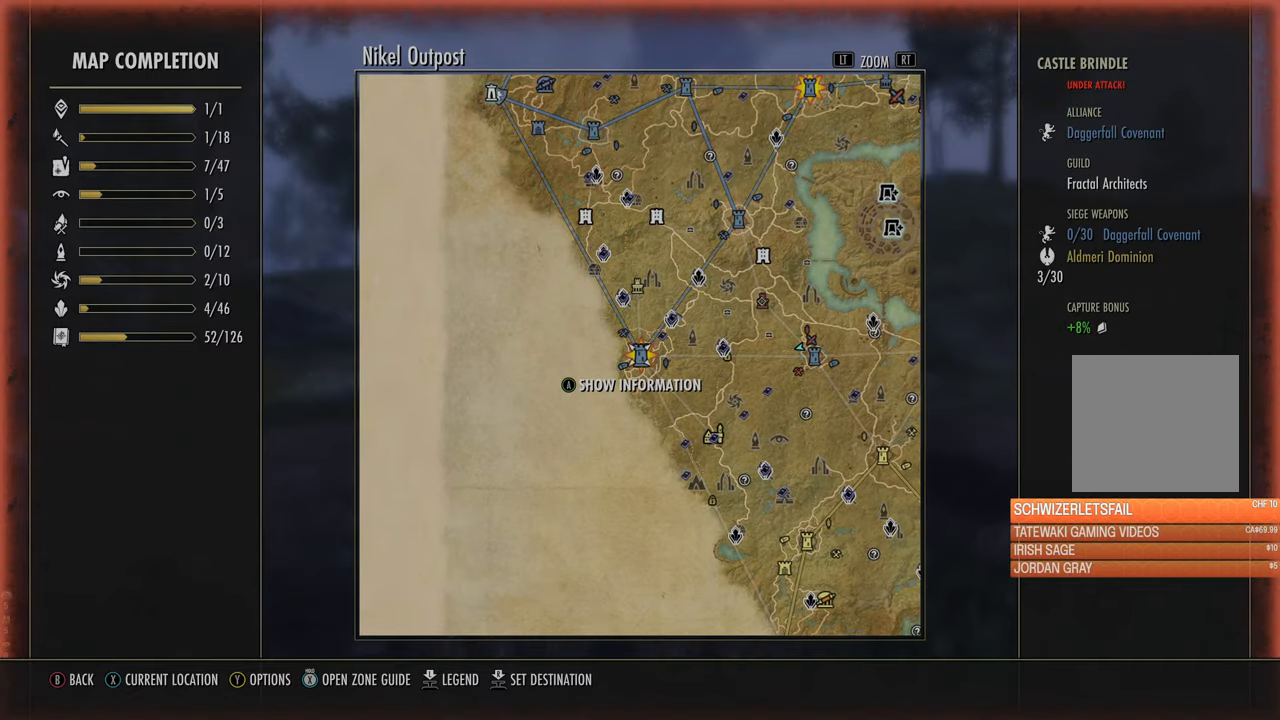
{"buttons": [], "left_stick": "center", "right_stick": "center", "events": [[150, "R3", "up"], [317, "SELECT", "down"], [417, "SELECT", "up"]]}
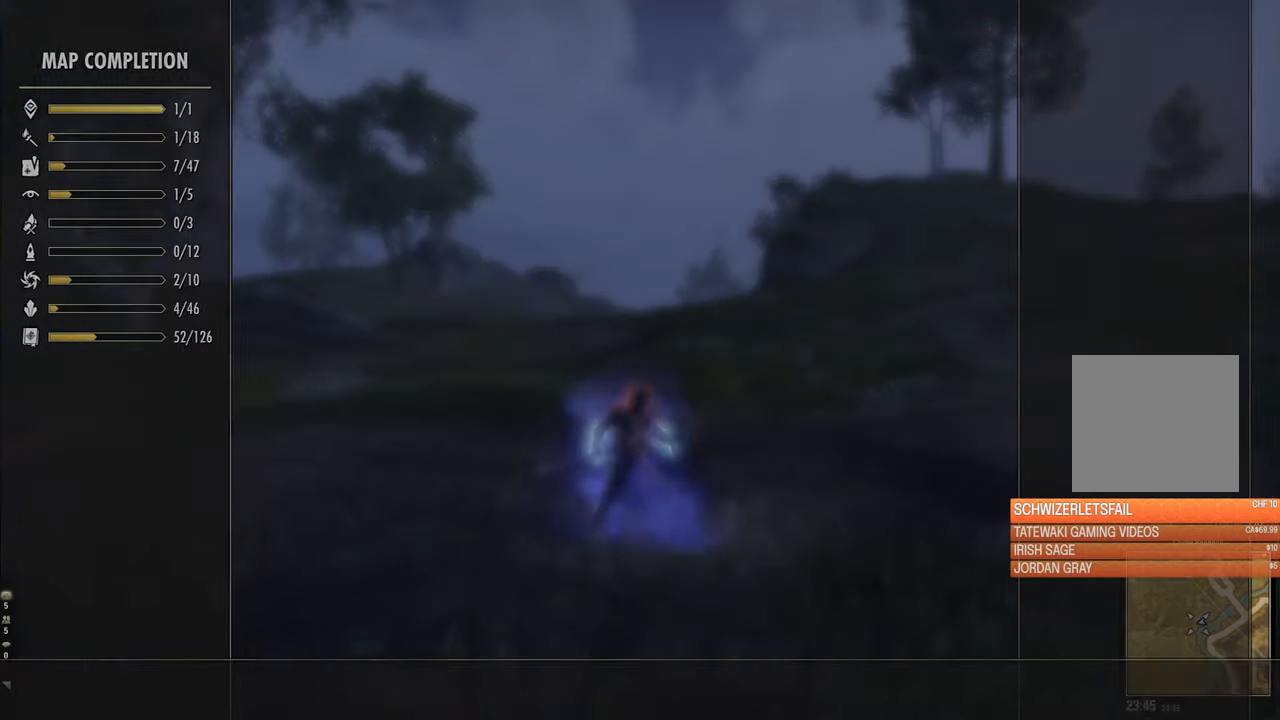
{"buttons": [], "left_stick": "up", "right_stick": "center", "events": [[133, "left_stick", "up"], [317, "right_stick", "left"], [483, "right_stick", "center"]]}
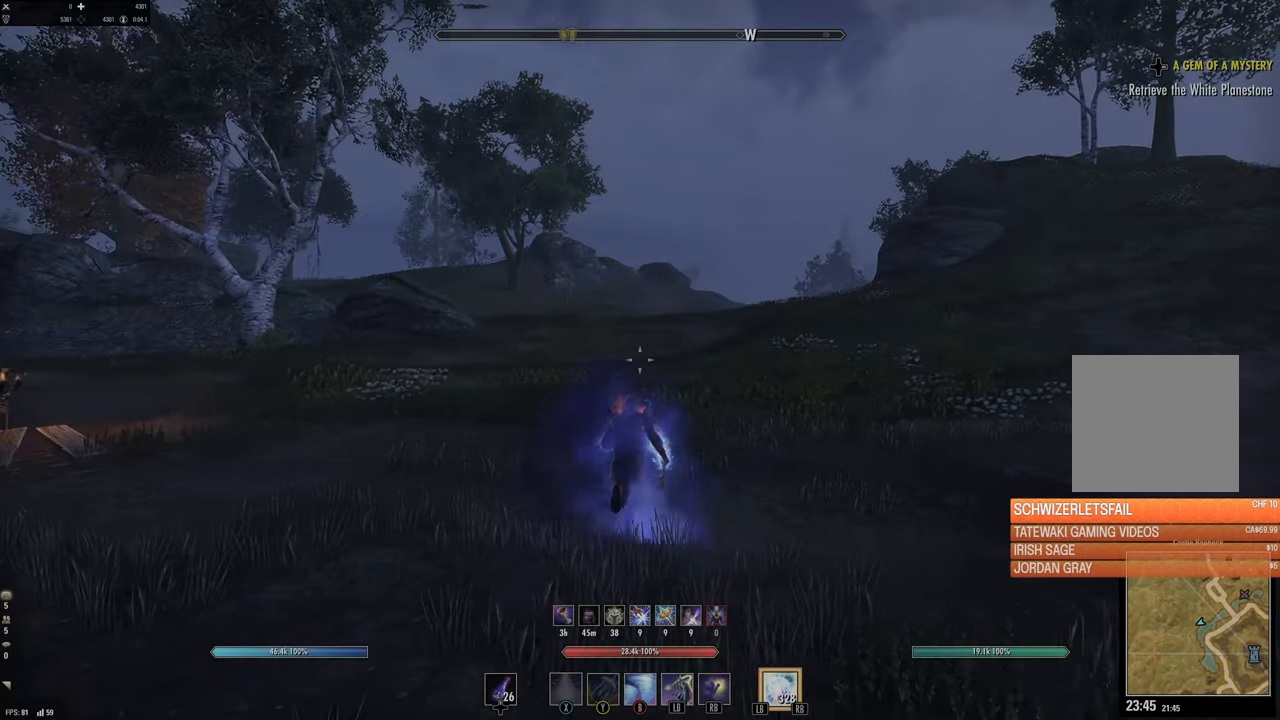
{"buttons": [], "left_stick": "up", "right_stick": "down-left", "events": [[67, "B", "down"], [167, "B", "up"], [417, "right_stick", "down-left"]]}
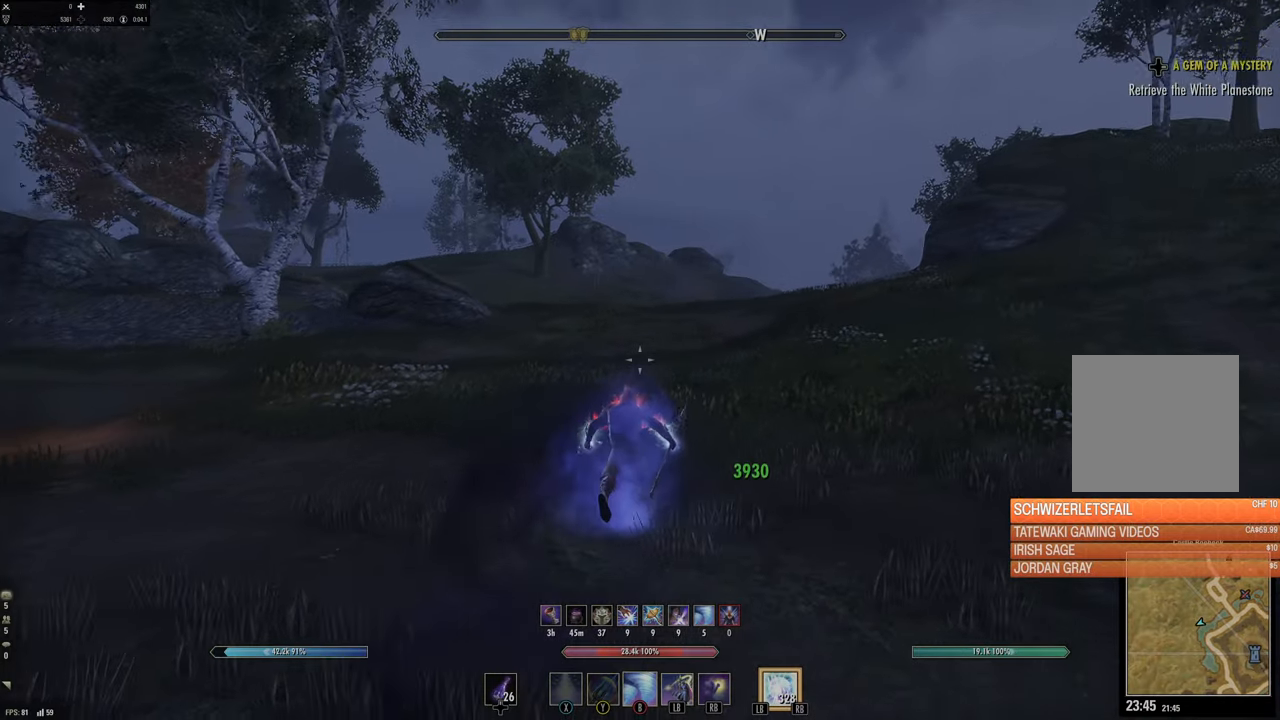
{"buttons": [], "left_stick": "up", "right_stick": "center", "events": [[83, "right_stick", "center"], [267, "DPAD_LEFT", "down"], [350, "DPAD_LEFT", "up"]]}
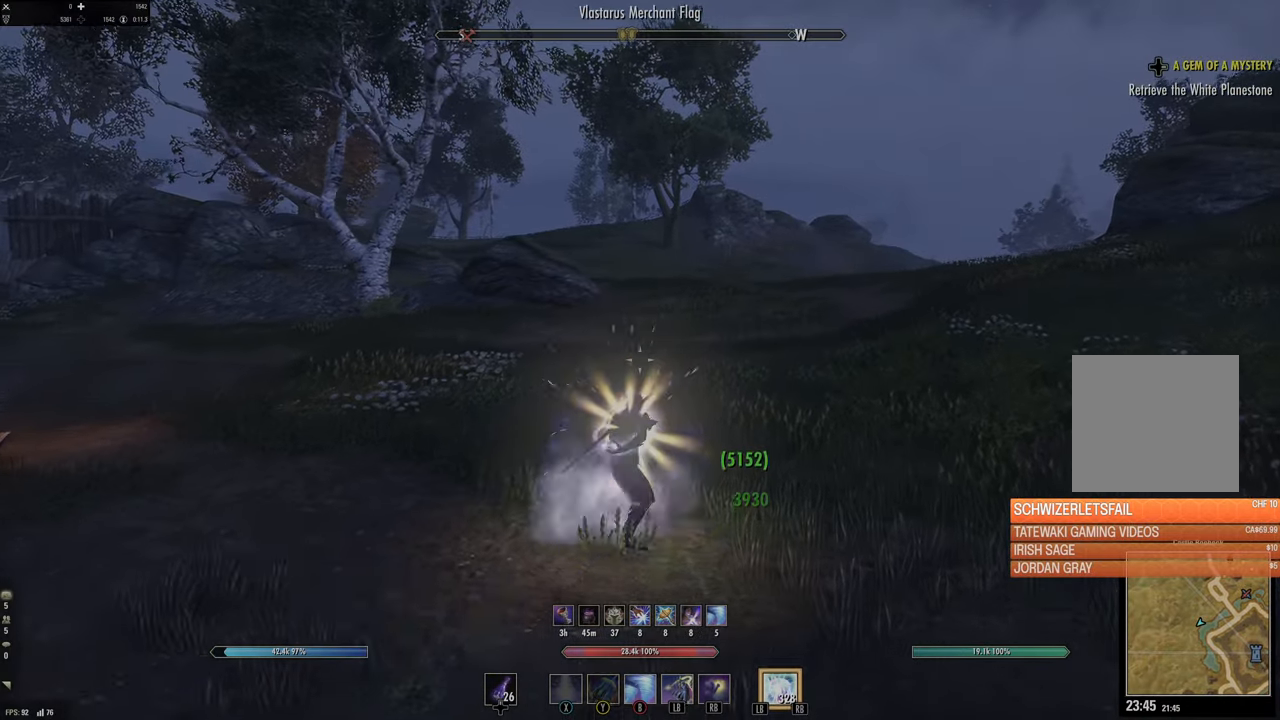
{"buttons": [], "left_stick": "up", "right_stick": "center", "events": [[50, "X", "down"], [150, "X", "up"], [333, "X", "down"], [450, "X", "up"]]}
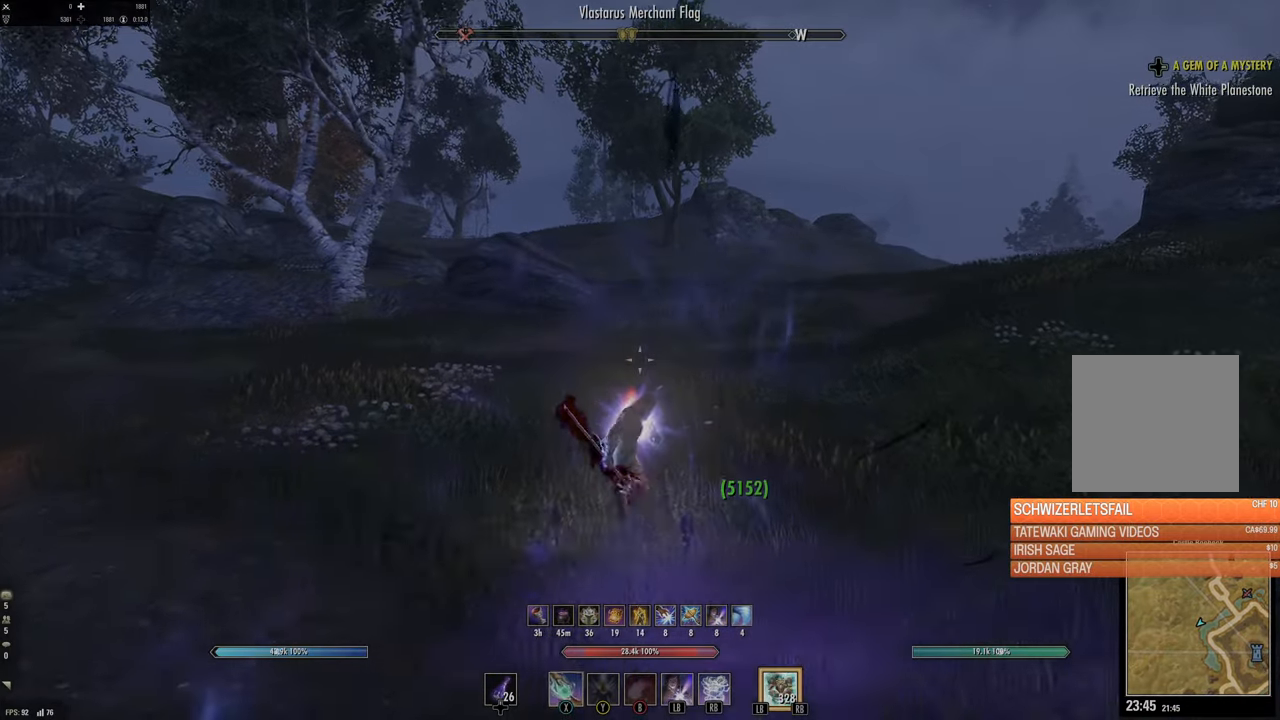
{"buttons": [], "left_stick": "up", "right_stick": "center", "events": [[117, "right_stick", "down-left"], [233, "right_stick", "center"]]}
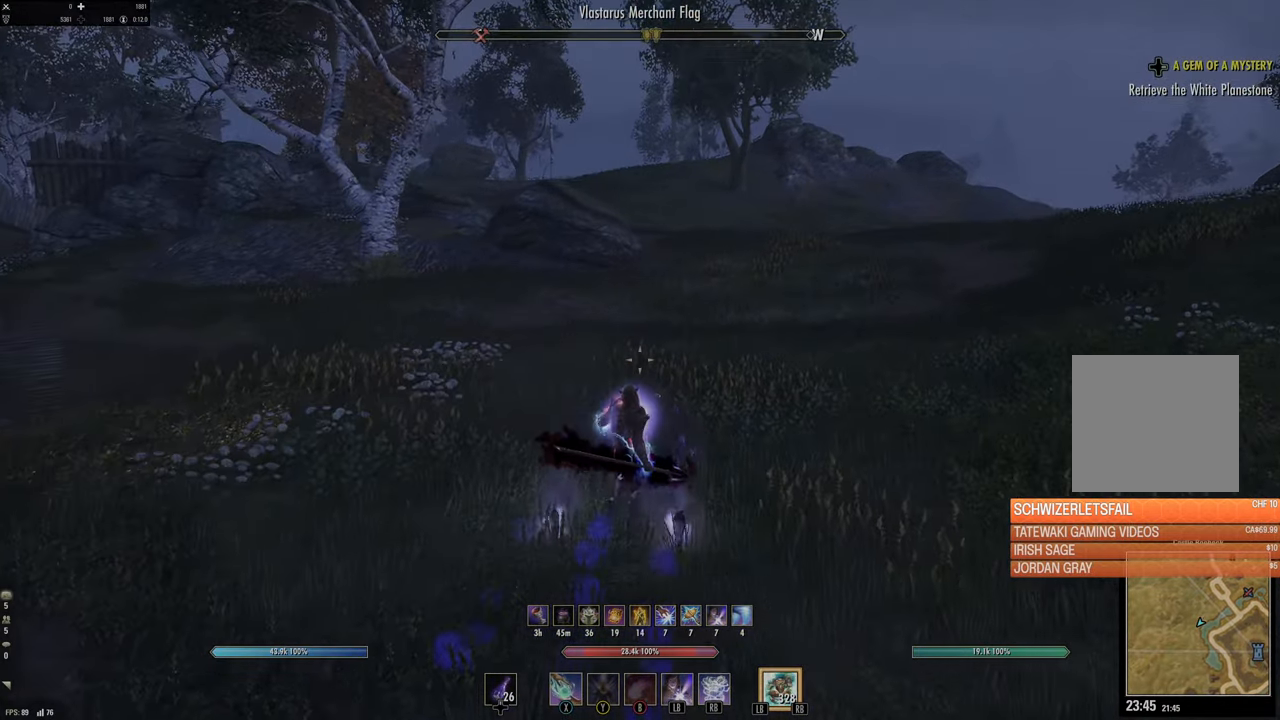
{"buttons": [], "left_stick": "right", "right_stick": "left", "events": [[267, "right_stick", "left"], [433, "left_stick", "right"]]}
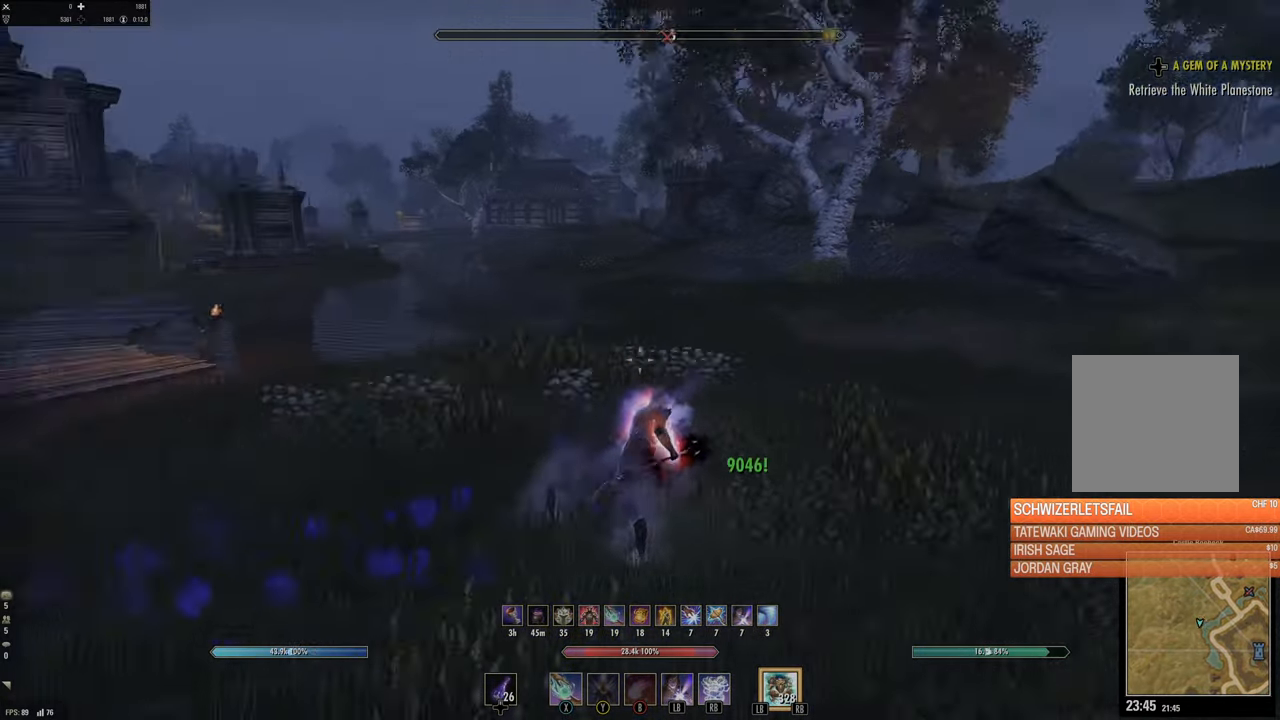
{"buttons": [], "left_stick": "up-right", "right_stick": "center", "events": [[50, "right_stick", "center"], [233, "L1", "down"], [350, "L1", "up"], [350, "left_stick", "up-right"]]}
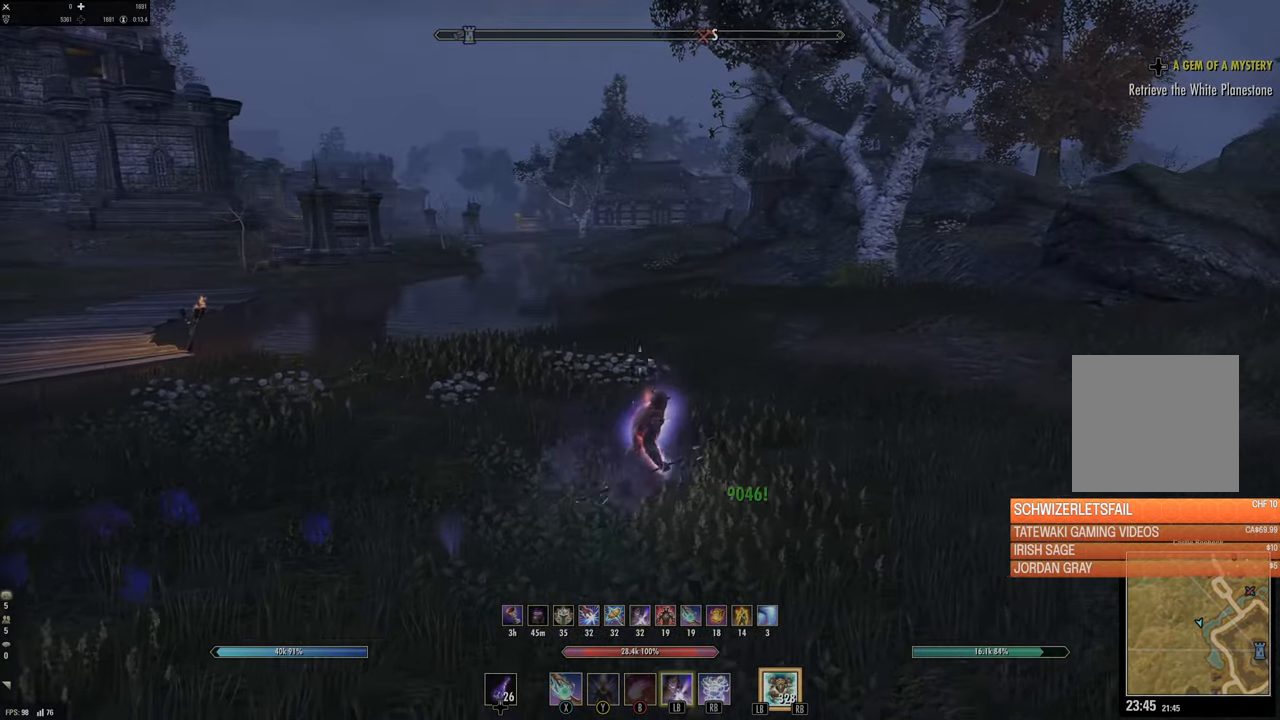
{"buttons": [], "left_stick": "up-right", "right_stick": "center", "events": [[150, "right_stick", "right"], [383, "right_stick", "center"]]}
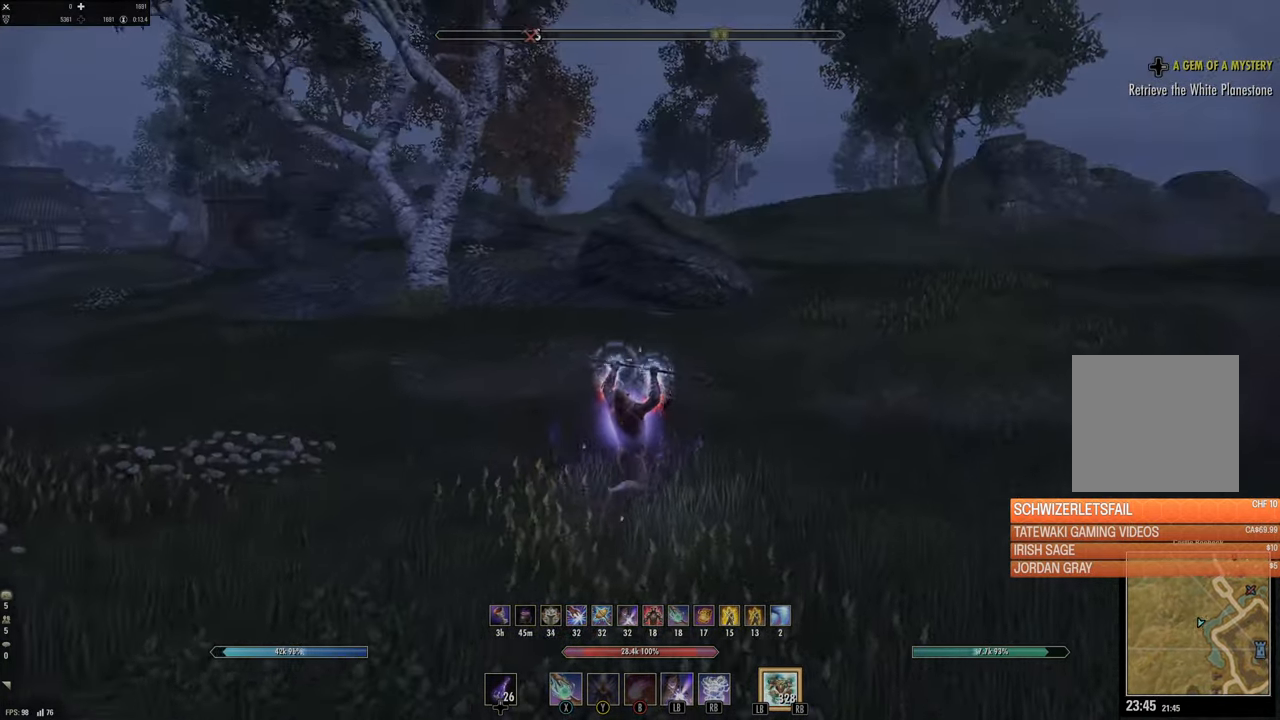
{"buttons": ["B"], "left_stick": "up-right", "right_stick": "center", "events": [[200, "DPAD_LEFT", "down"], [284, "DPAD_LEFT", "up"], [467, "B", "down"]]}
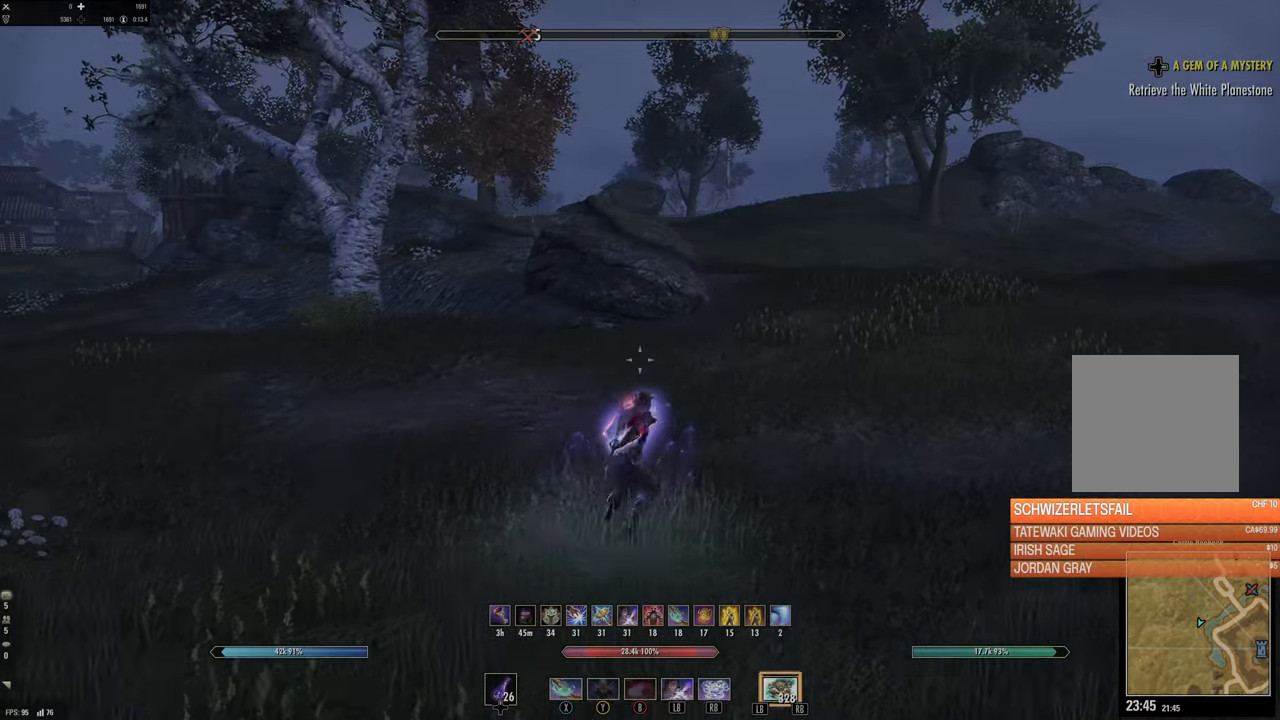
{"buttons": [], "left_stick": "up-right", "right_stick": "center", "events": [[67, "B", "up"], [300, "right_stick", "up-right"], [417, "right_stick", "center"]]}
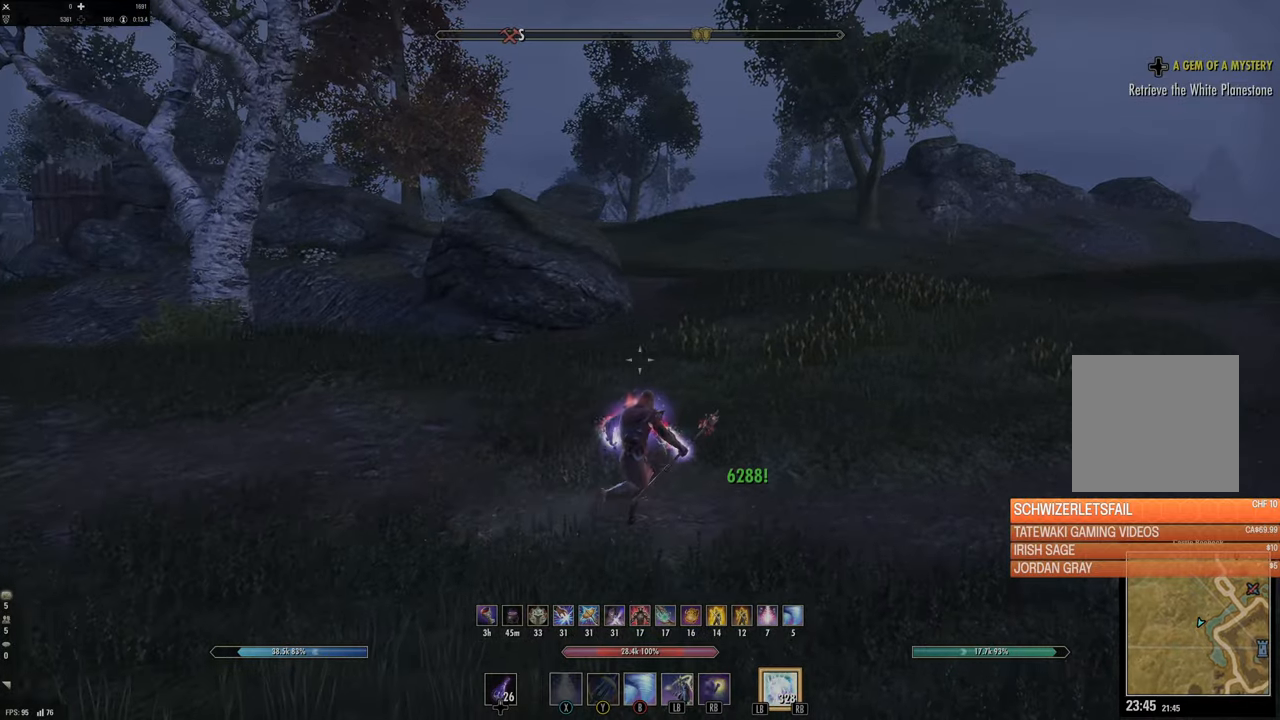
{"buttons": [], "left_stick": "center", "right_stick": "center", "events": [[34, "START", "down"], [117, "left_stick", "center"], [134, "START", "up"]]}